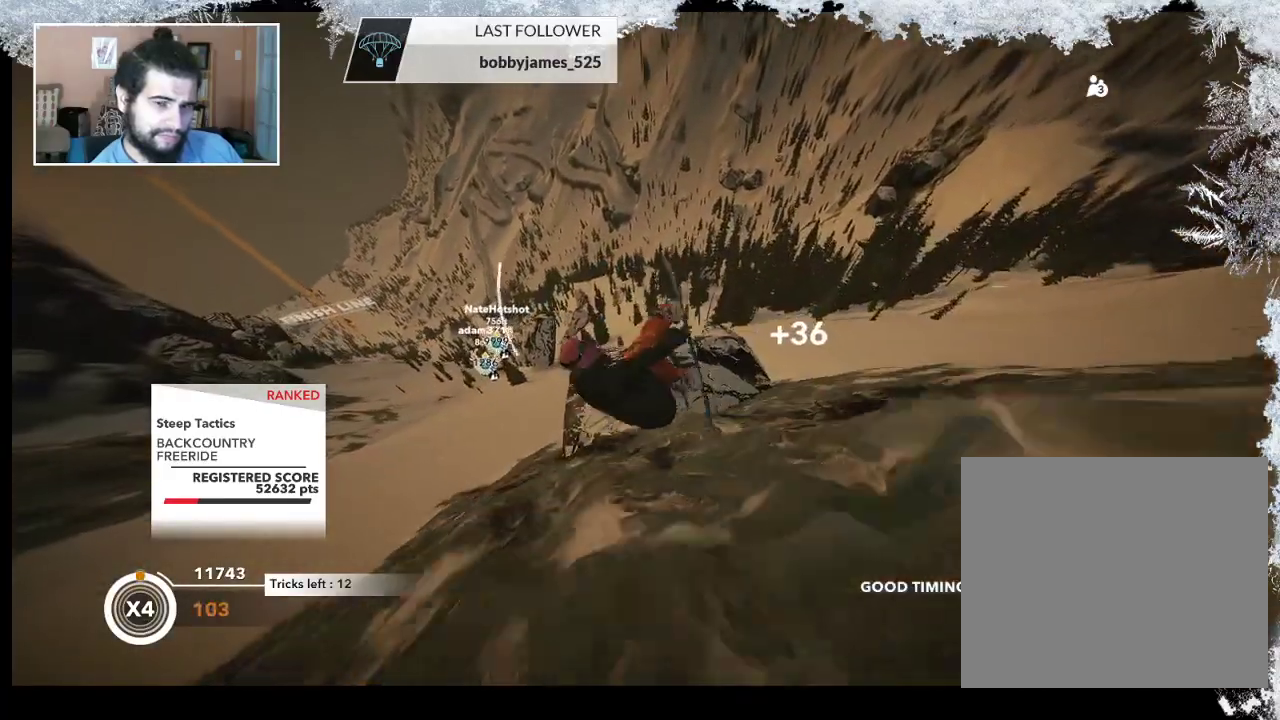
Gameplay with a controller (PlayStation layout); each line is a JSON object with the inputs held at the frame after it. "events" lists button and stick changes between this image and that frame as [ms after this image, input, new state], when the widget could be followed in between.
{"buttons": ["TRIANGLE"], "left_stick": "center", "right_stick": "center", "events": [[267, "TRIANGLE", "down"]]}
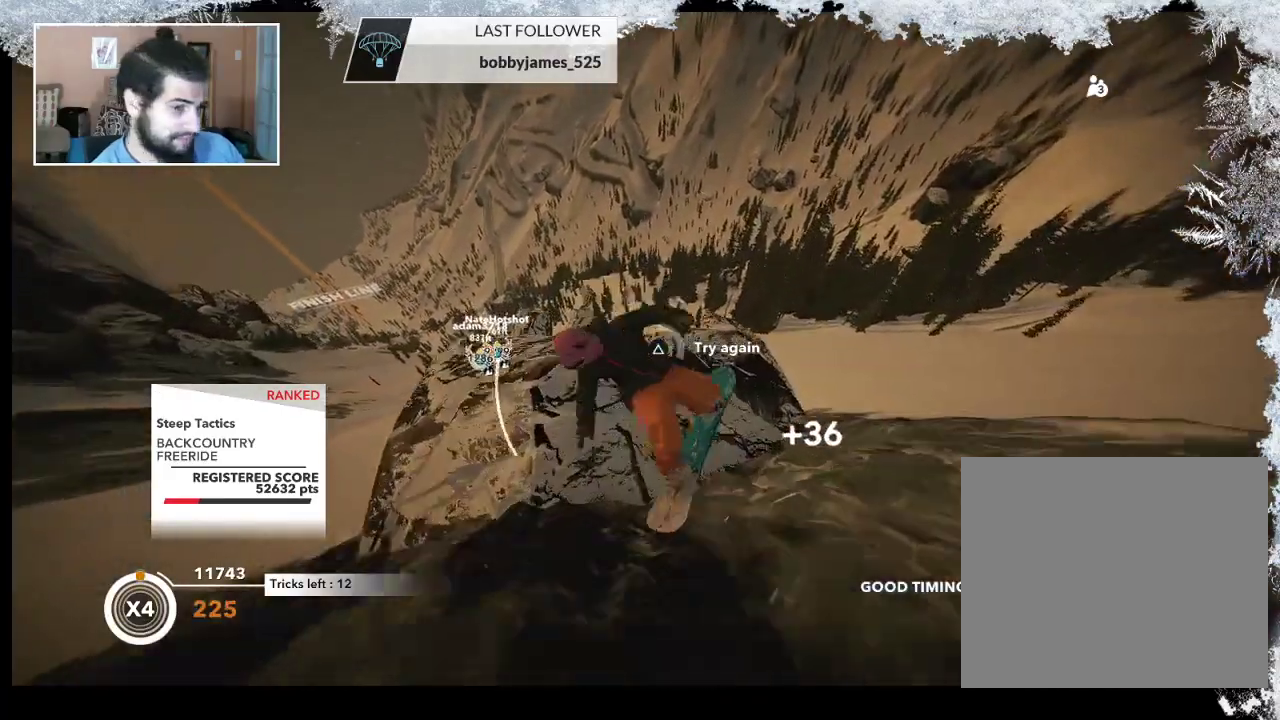
{"buttons": ["TRIANGLE"], "left_stick": "center", "right_stick": "center", "events": []}
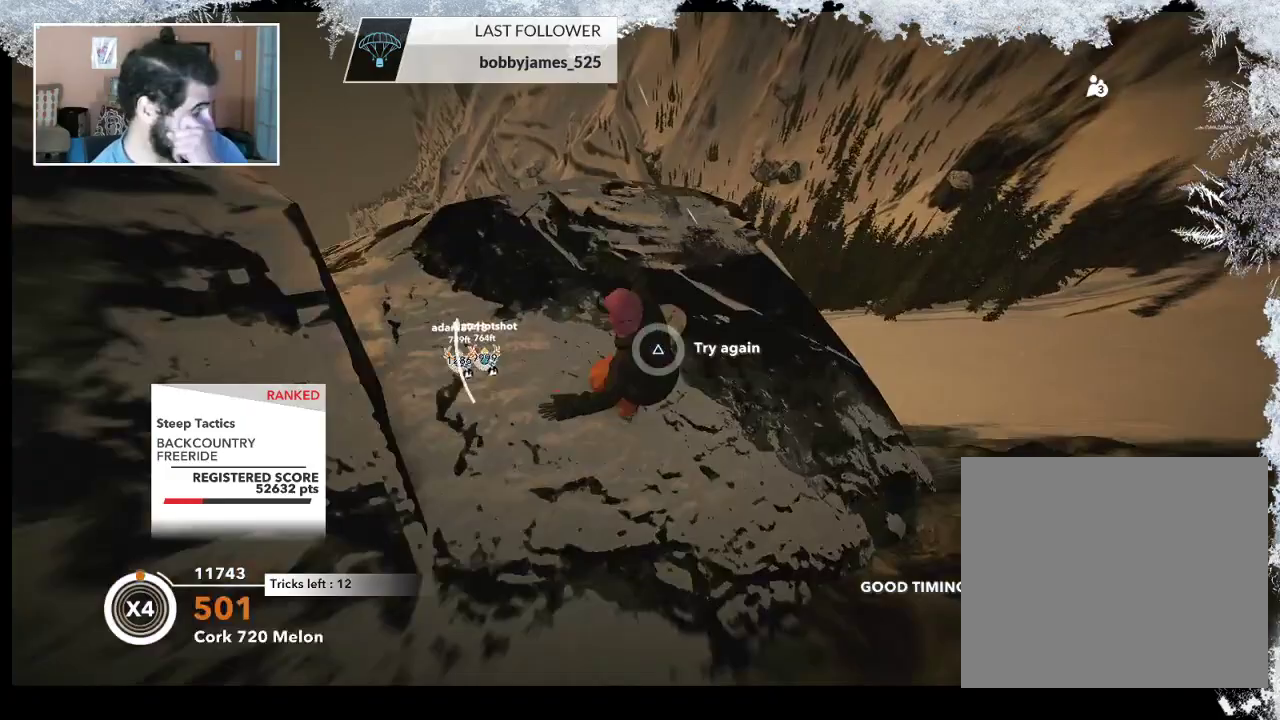
{"buttons": [], "left_stick": "center", "right_stick": "center", "events": [[433, "TRIANGLE", "up"]]}
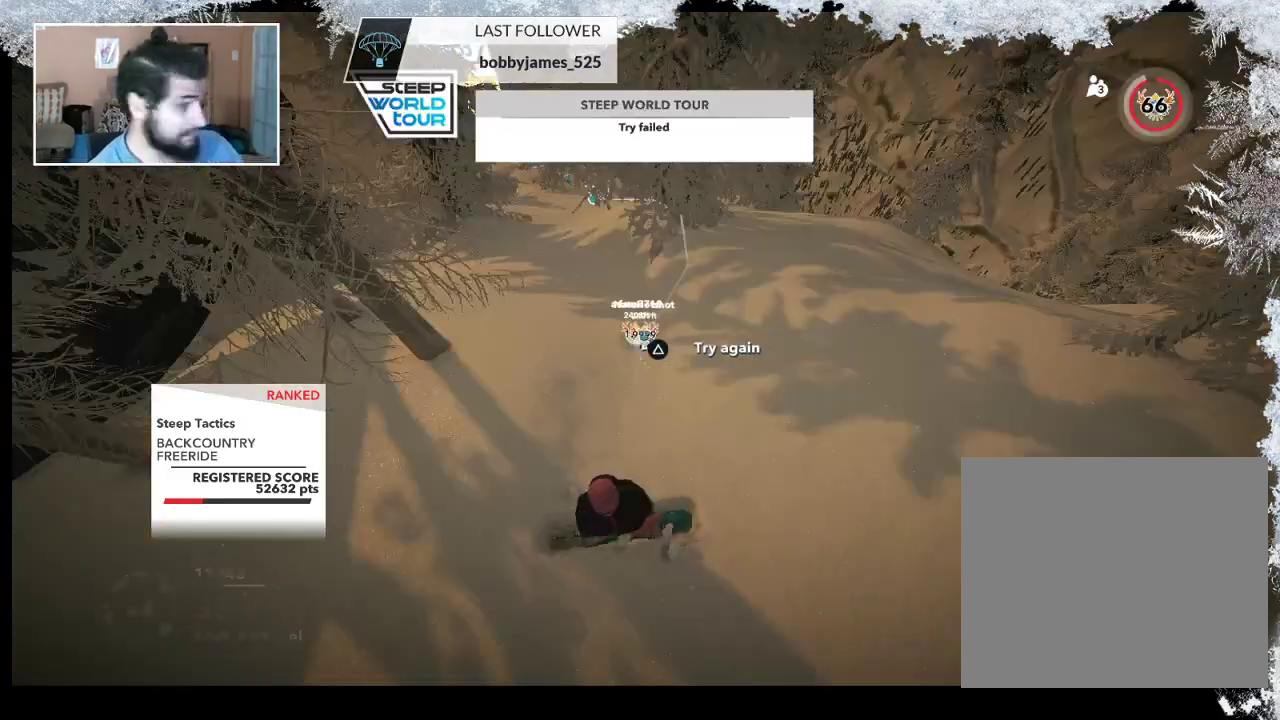
{"buttons": [], "left_stick": "center", "right_stick": "center", "events": []}
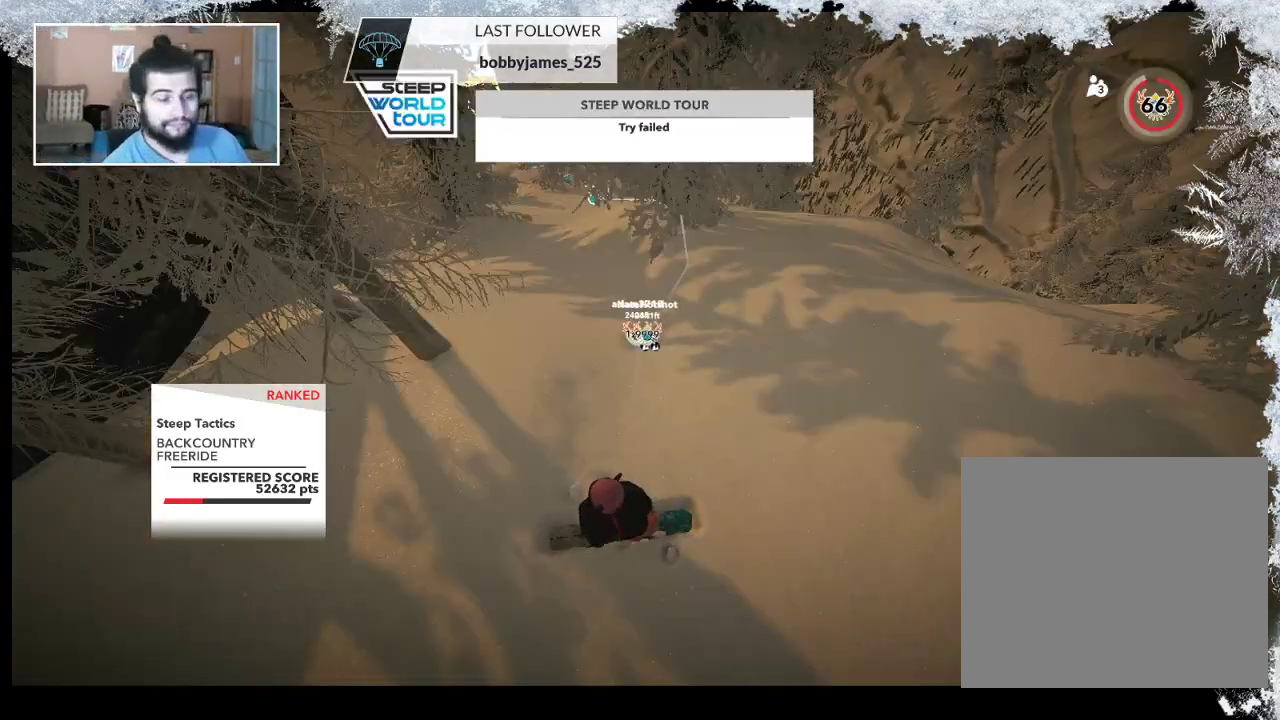
{"buttons": [], "left_stick": "center", "right_stick": "center", "events": [[67, "left_stick", "up"], [233, "left_stick", "center"]]}
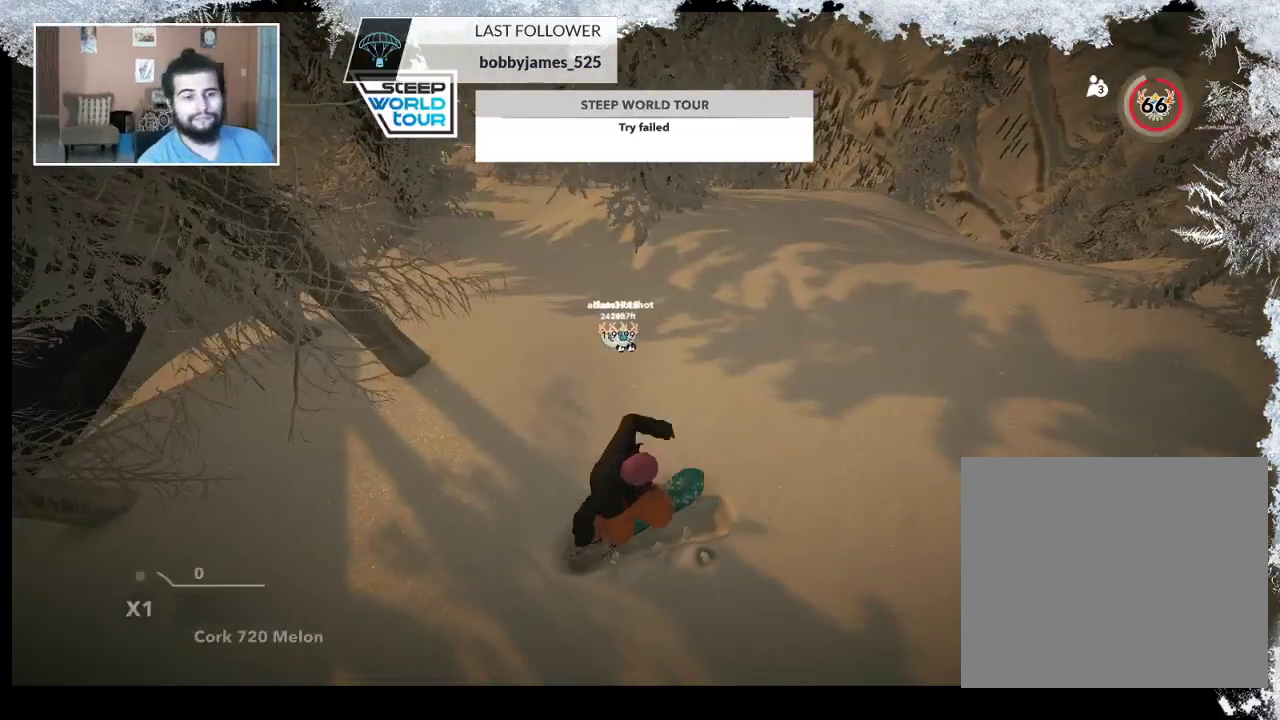
{"buttons": [], "left_stick": "up-left", "right_stick": "center", "events": [[267, "left_stick", "up-left"]]}
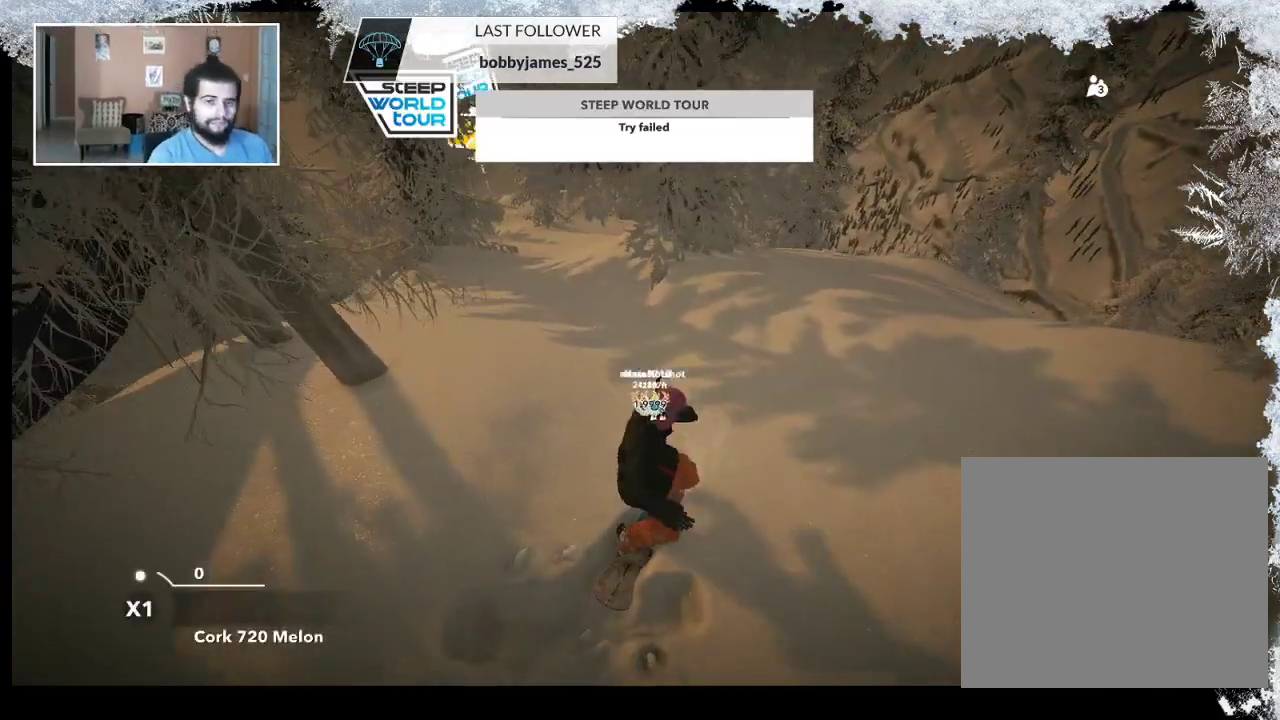
{"buttons": [], "left_stick": "center", "right_stick": "center", "events": [[500, "left_stick", "center"]]}
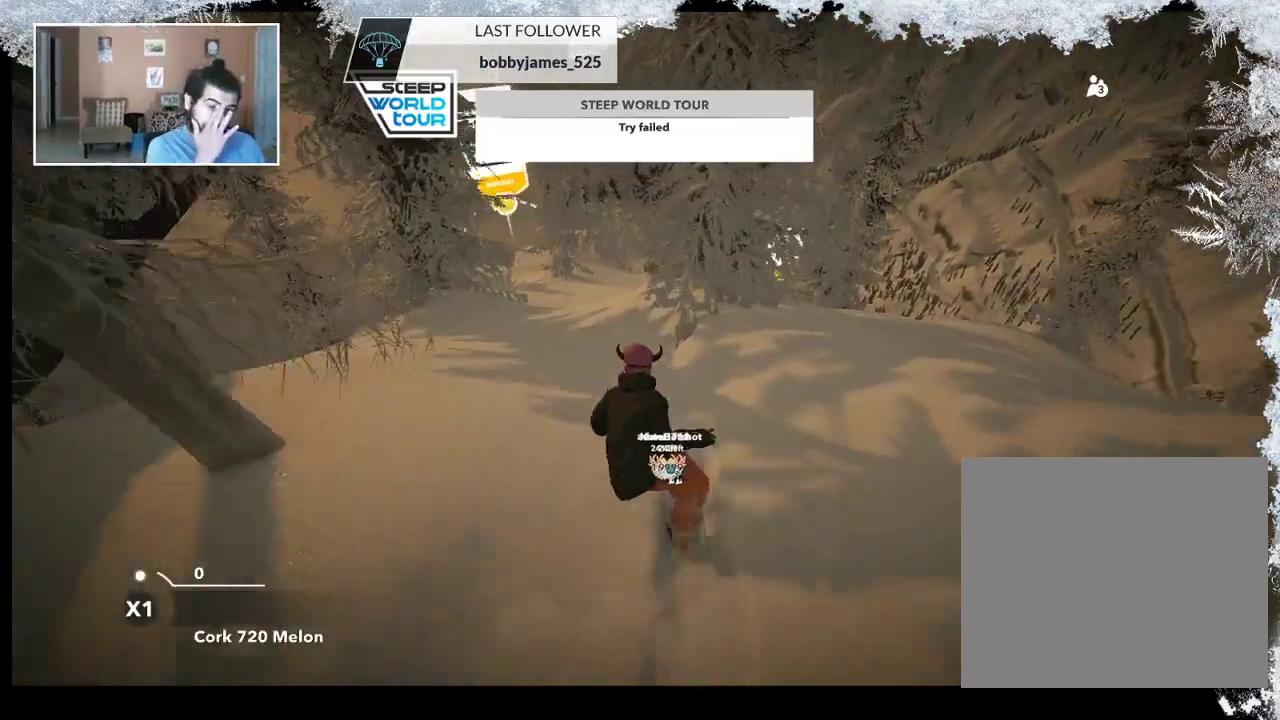
{"buttons": [], "left_stick": "up-left", "right_stick": "center", "events": [[100, "left_stick", "left"], [167, "left_stick", "up-left"]]}
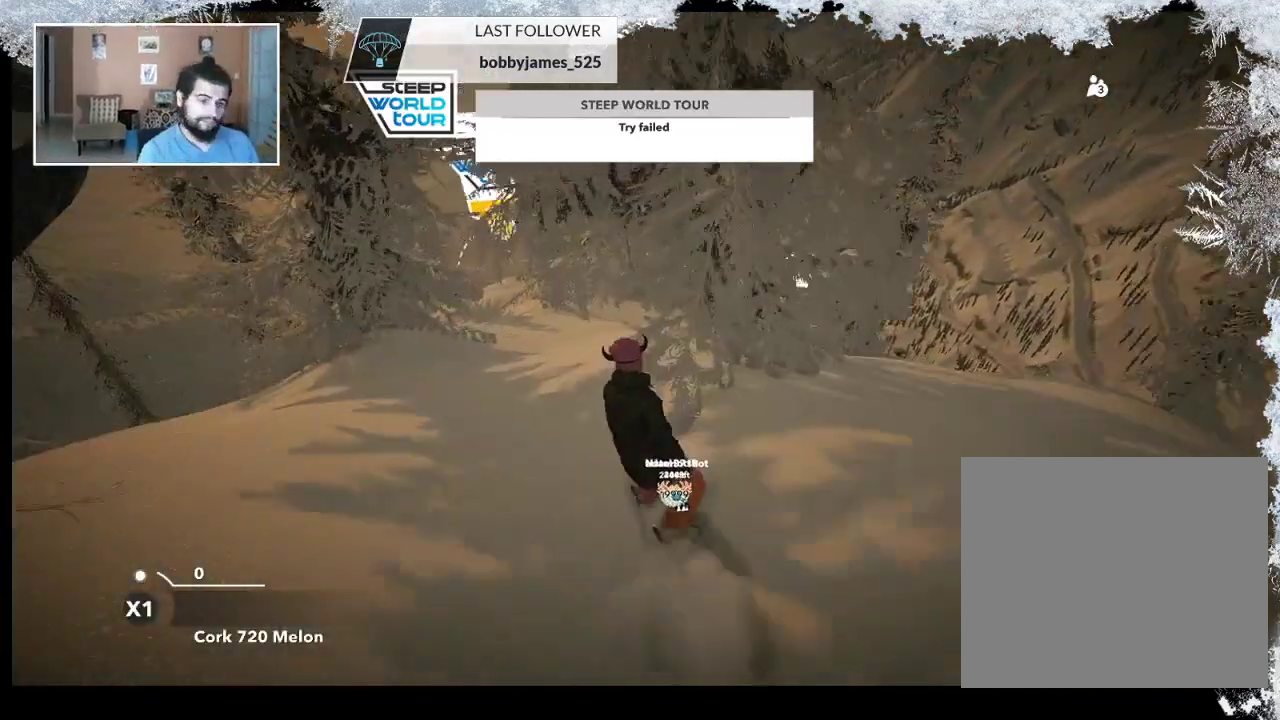
{"buttons": [], "left_stick": "center", "right_stick": "center", "events": [[100, "left_stick", "center"]]}
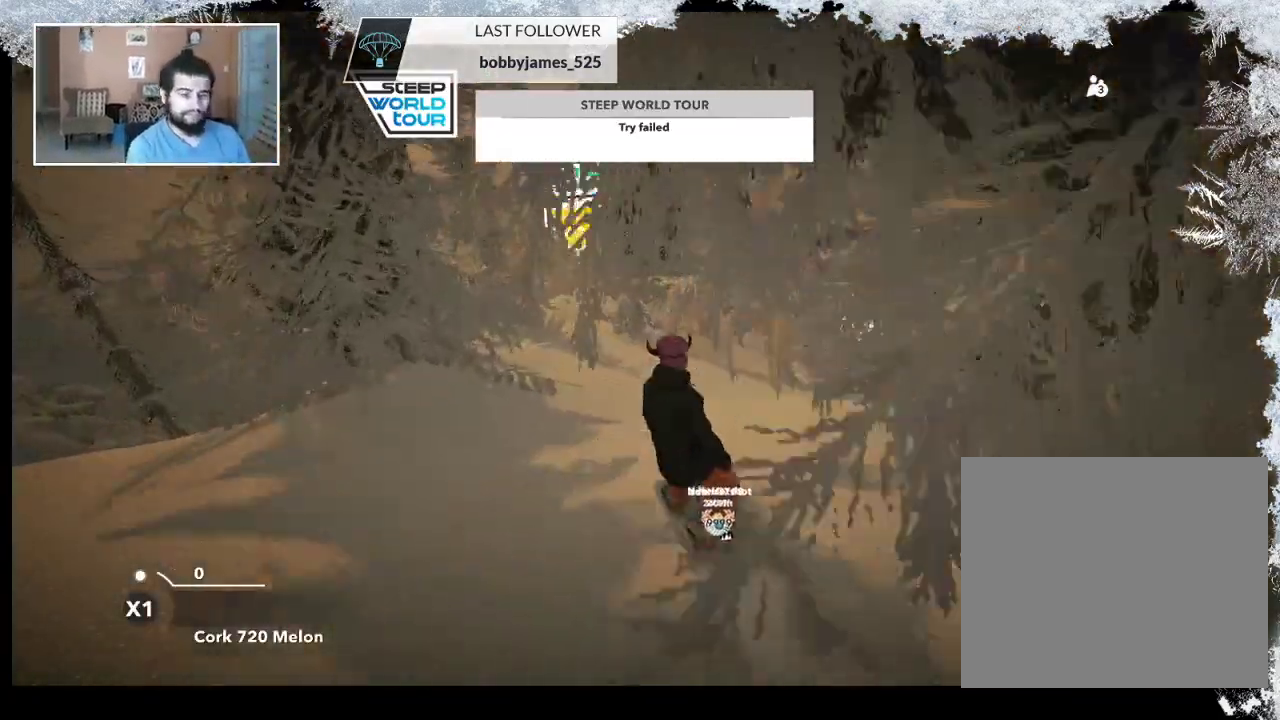
{"buttons": [], "left_stick": "center", "right_stick": "center", "events": []}
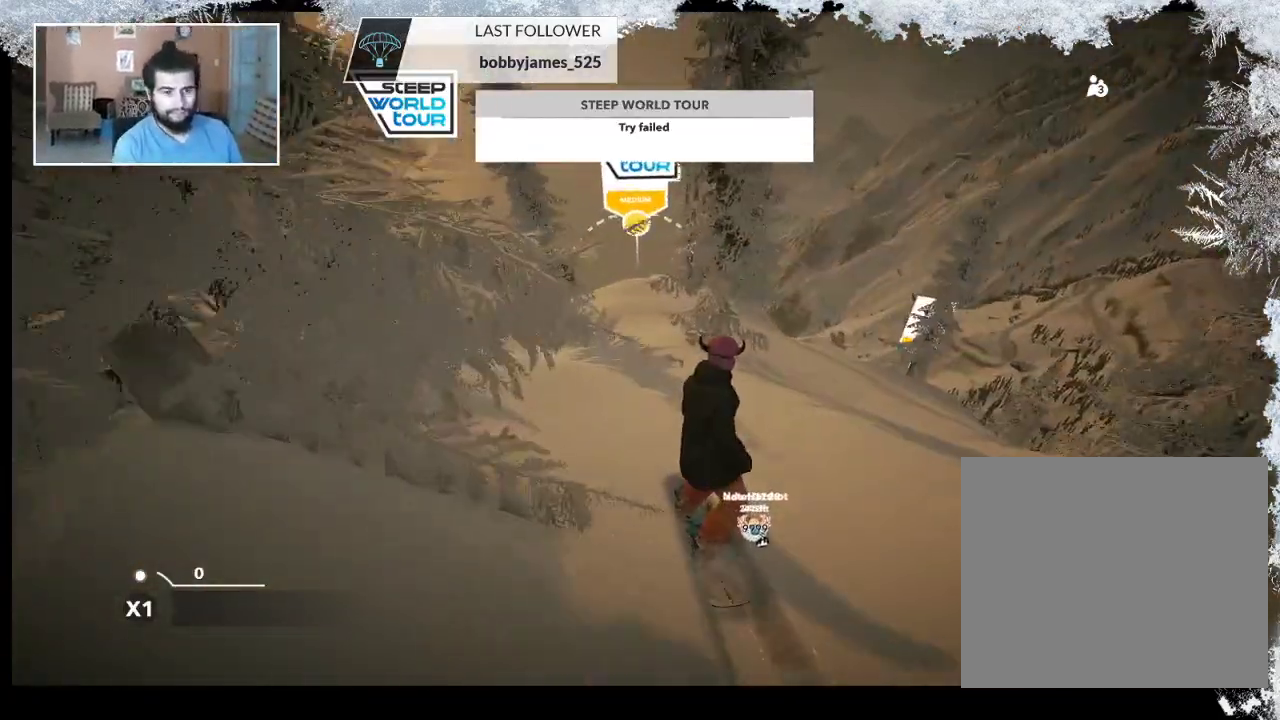
{"buttons": ["R2"], "left_stick": "center", "right_stick": "center", "events": [[133, "R2", "down"], [167, "left_stick", "right"], [333, "left_stick", "center"]]}
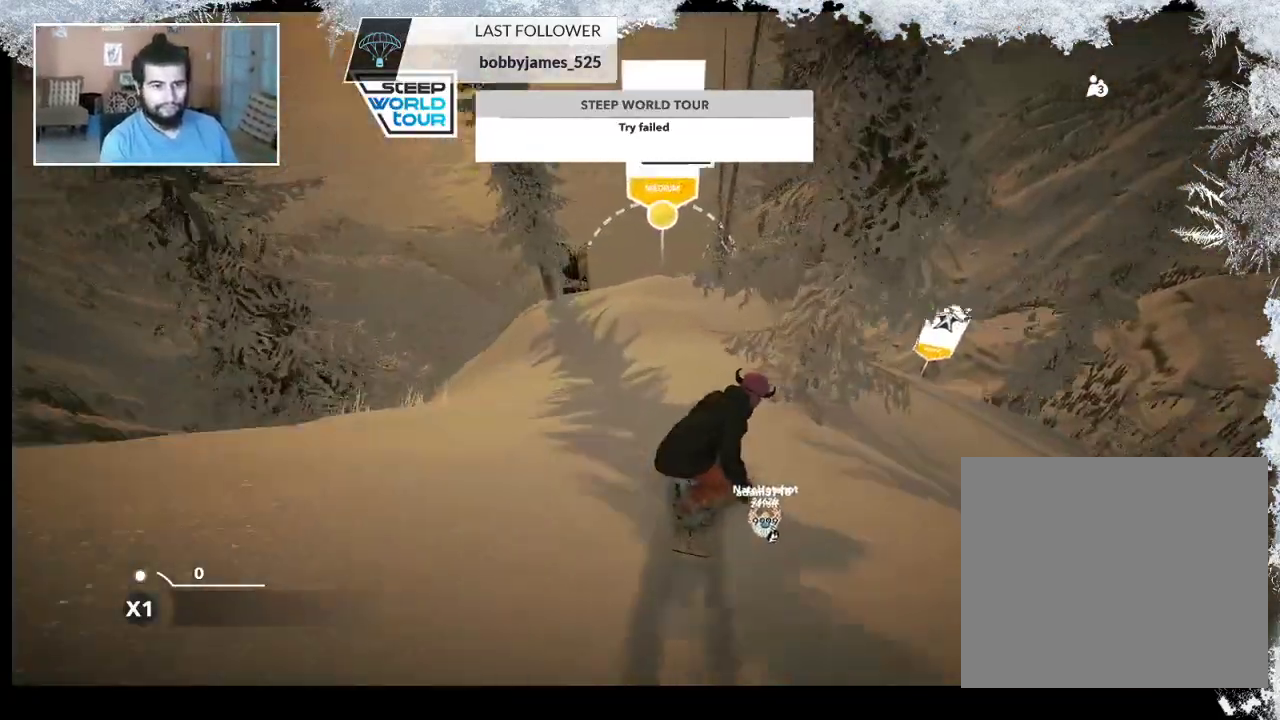
{"buttons": [], "left_stick": "center", "right_stick": "center", "events": [[100, "R2", "up"]]}
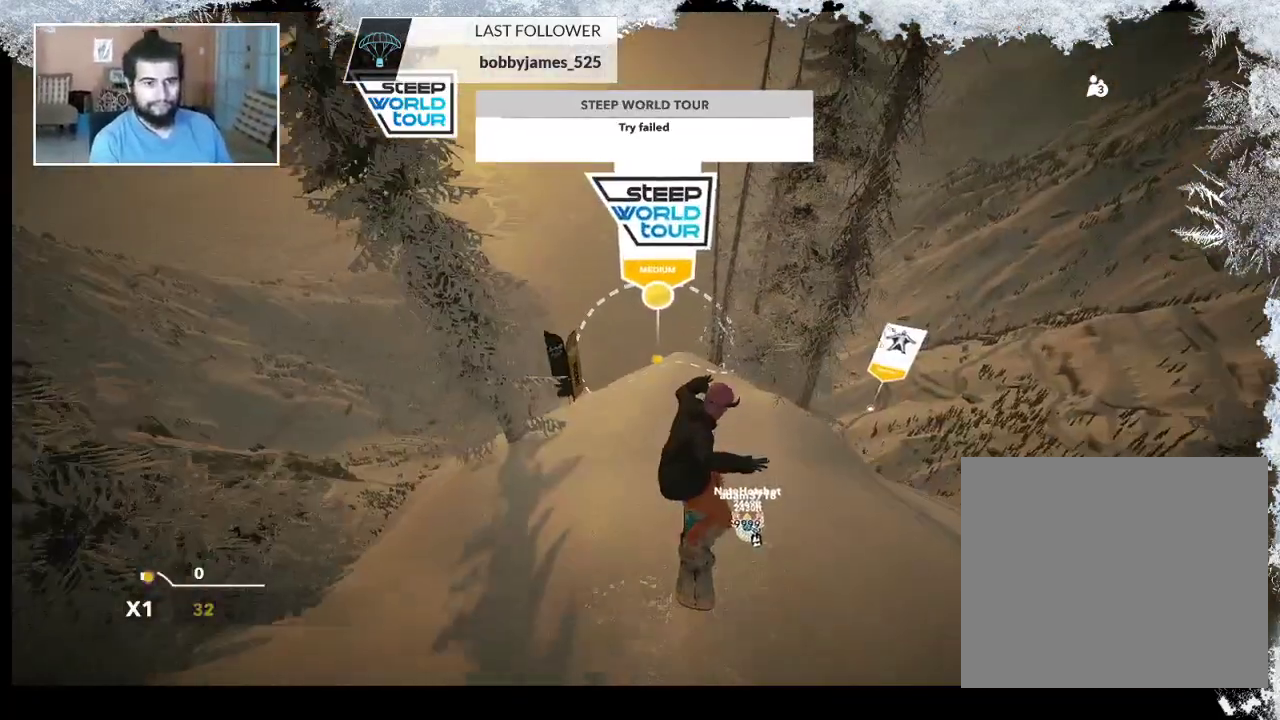
{"buttons": [], "left_stick": "center", "right_stick": "center", "events": []}
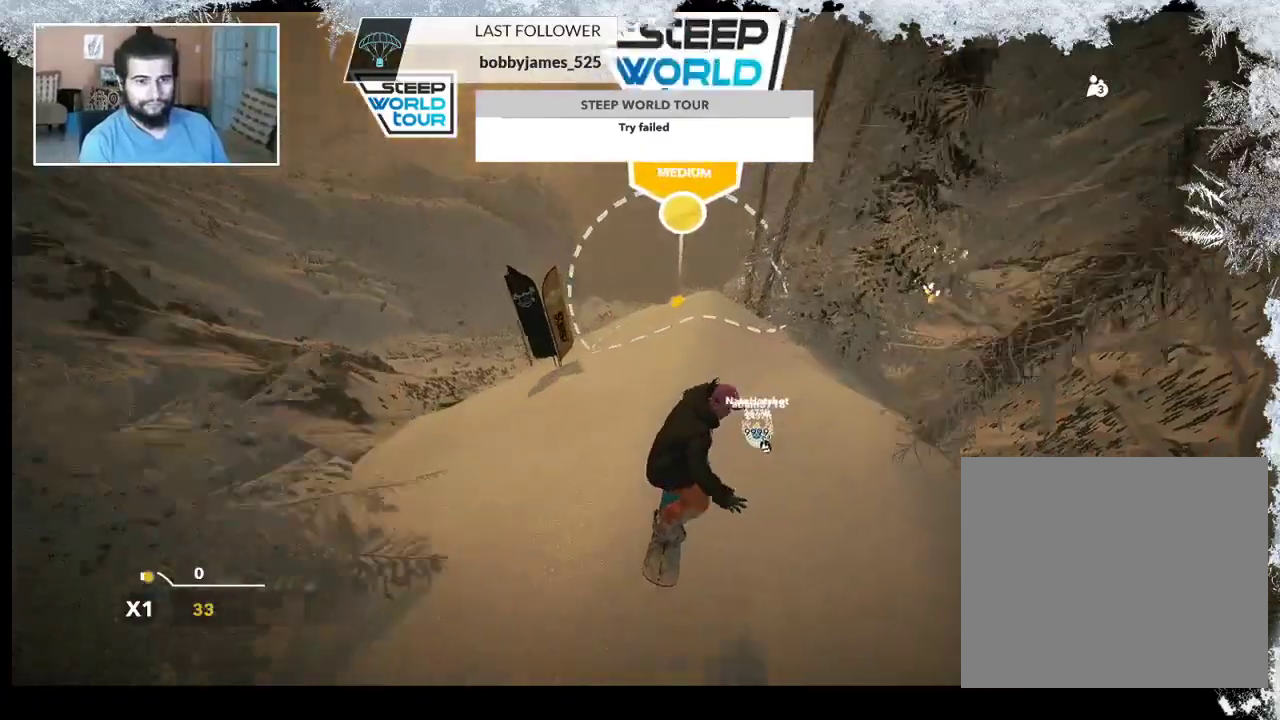
{"buttons": [], "left_stick": "right", "right_stick": "center", "events": [[67, "left_stick", "right"], [267, "left_stick", "center"], [467, "left_stick", "right"]]}
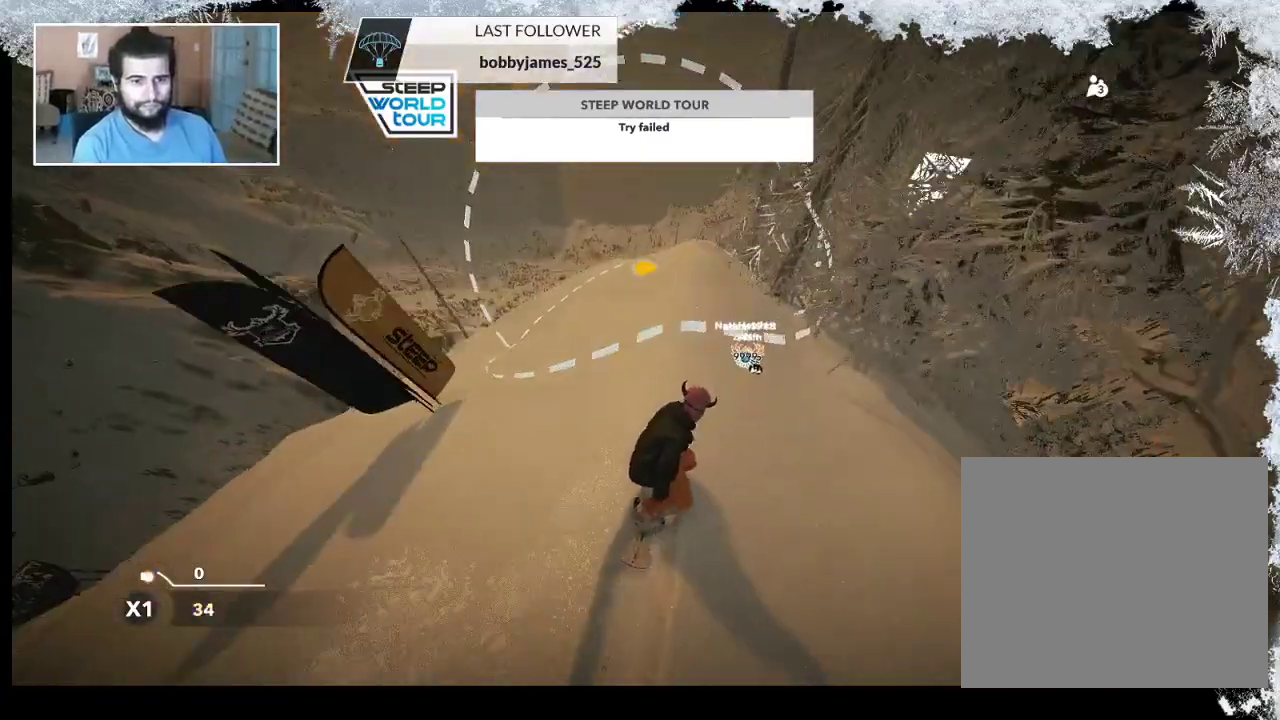
{"buttons": [], "left_stick": "center", "right_stick": "center", "events": [[133, "left_stick", "center"]]}
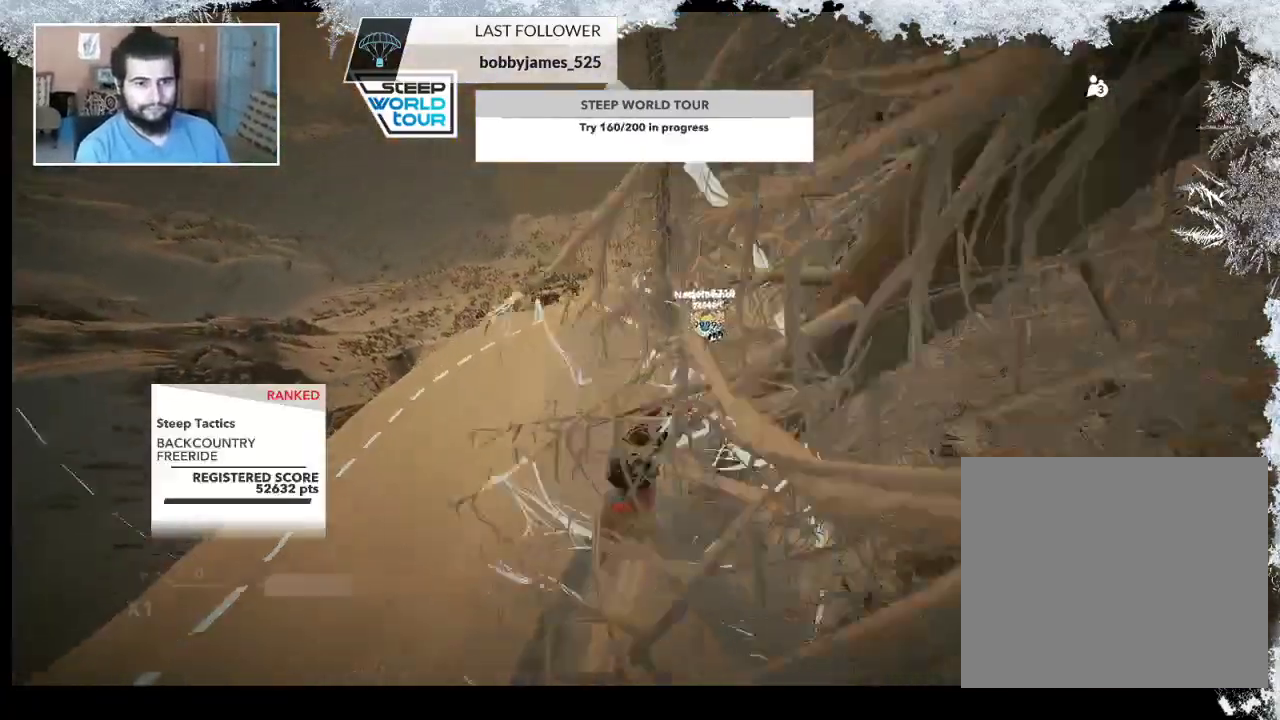
{"buttons": [], "left_stick": "center", "right_stick": "center", "events": []}
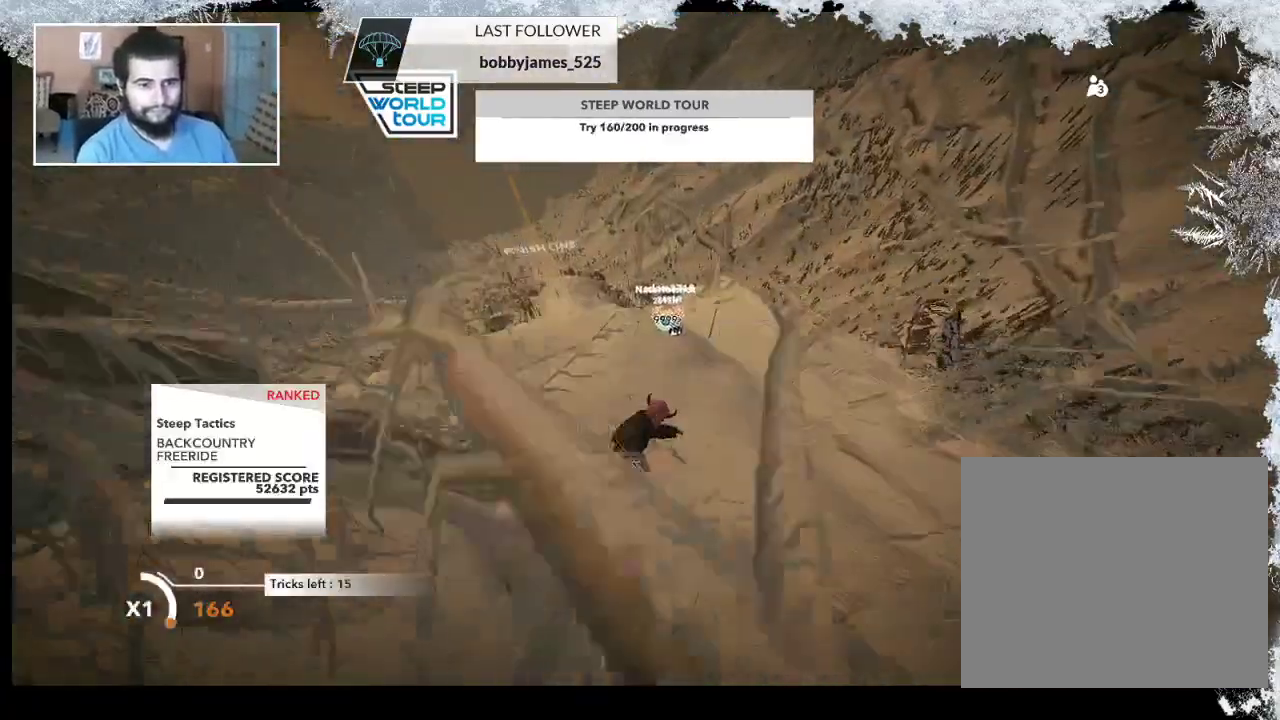
{"buttons": ["R2"], "left_stick": "right", "right_stick": "center", "events": [[367, "R2", "down"], [433, "left_stick", "right"]]}
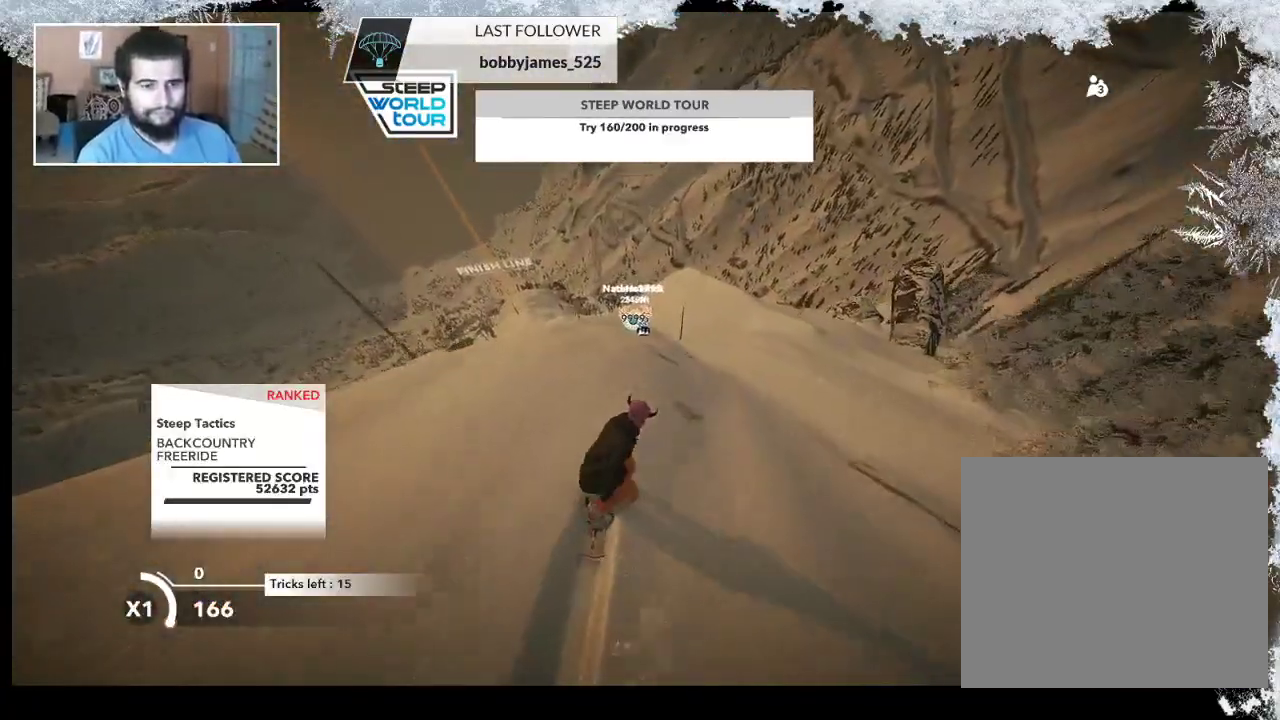
{"buttons": ["L2"], "left_stick": "left", "right_stick": "right", "events": [[167, "L2", "down"], [167, "R2", "up"], [167, "left_stick", "down-right"], [400, "left_stick", "down-left"], [400, "right_stick", "right"], [500, "left_stick", "left"]]}
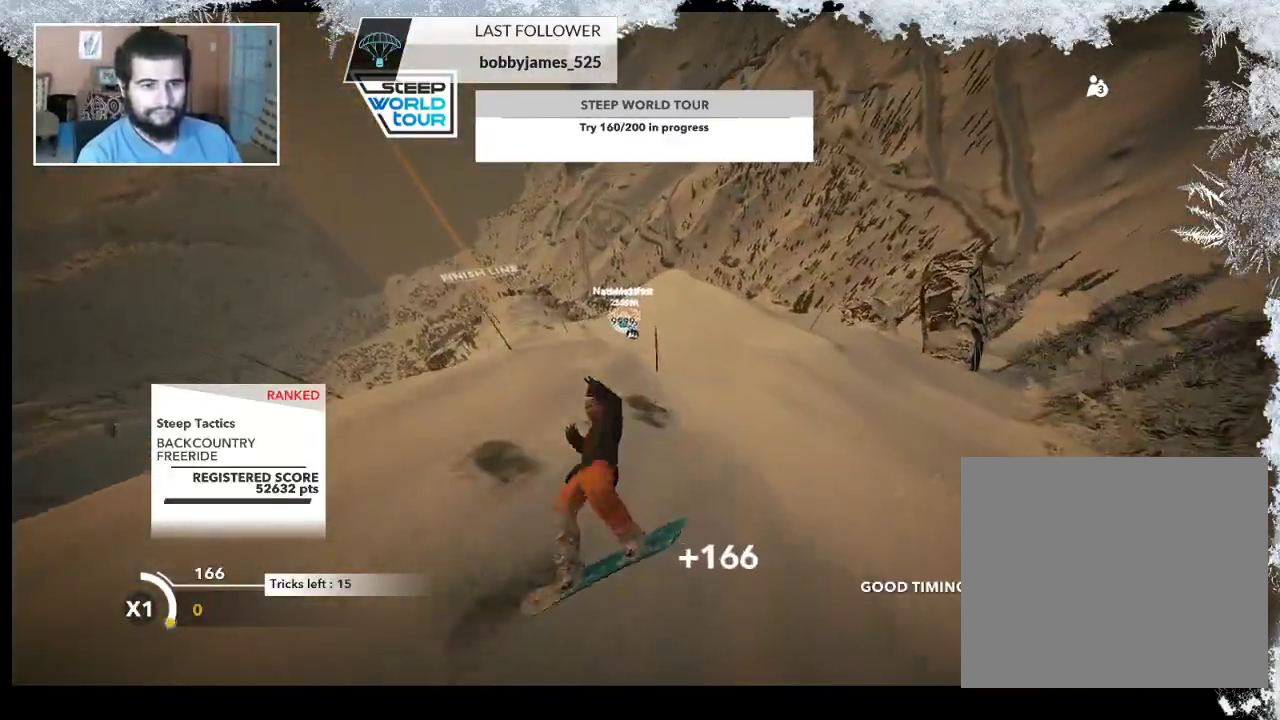
{"buttons": ["L2"], "left_stick": "center", "right_stick": "right", "events": [[200, "left_stick", "up-left"], [333, "left_stick", "center"]]}
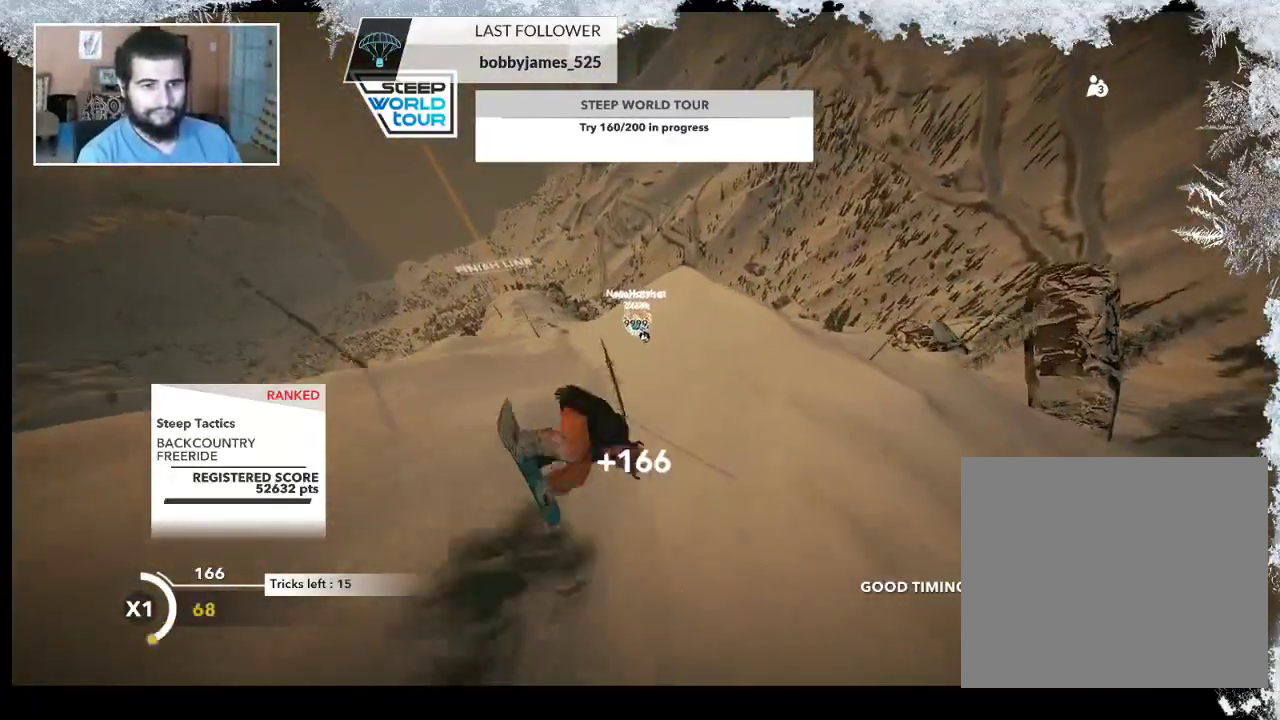
{"buttons": [], "left_stick": "center", "right_stick": "center", "events": [[267, "L2", "up"], [300, "right_stick", "center"]]}
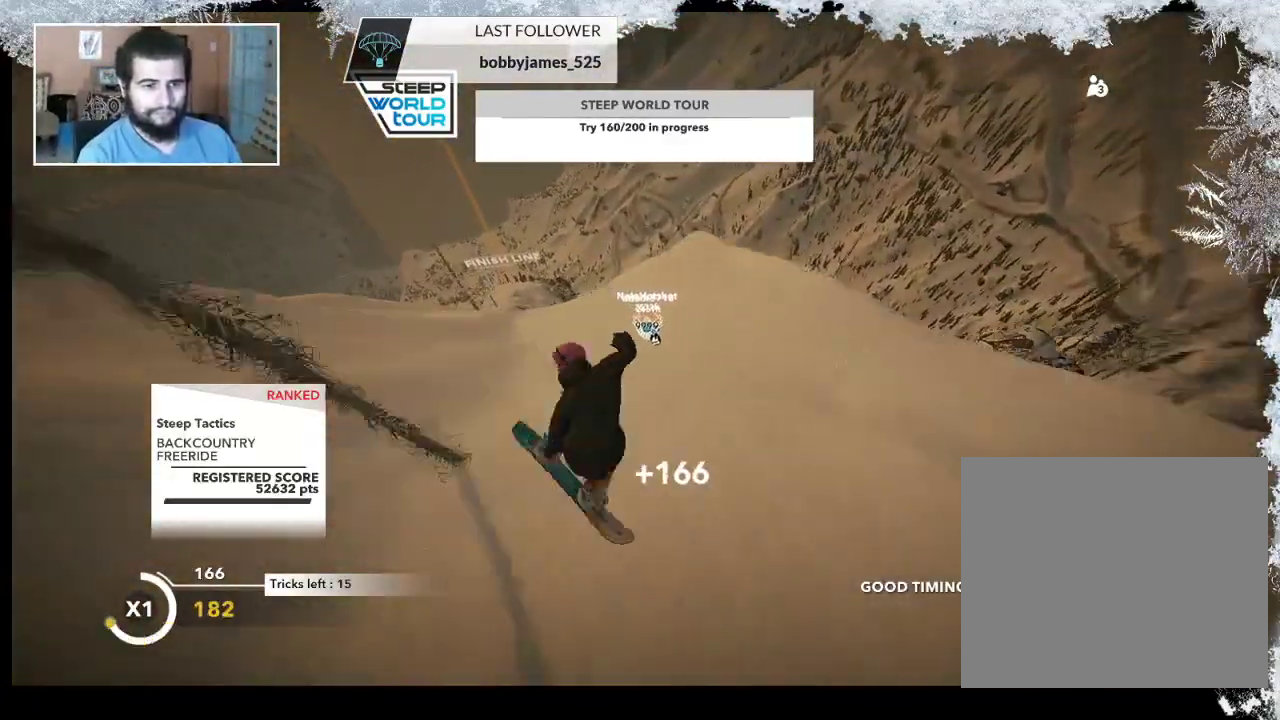
{"buttons": [], "left_stick": "center", "right_stick": "center", "events": []}
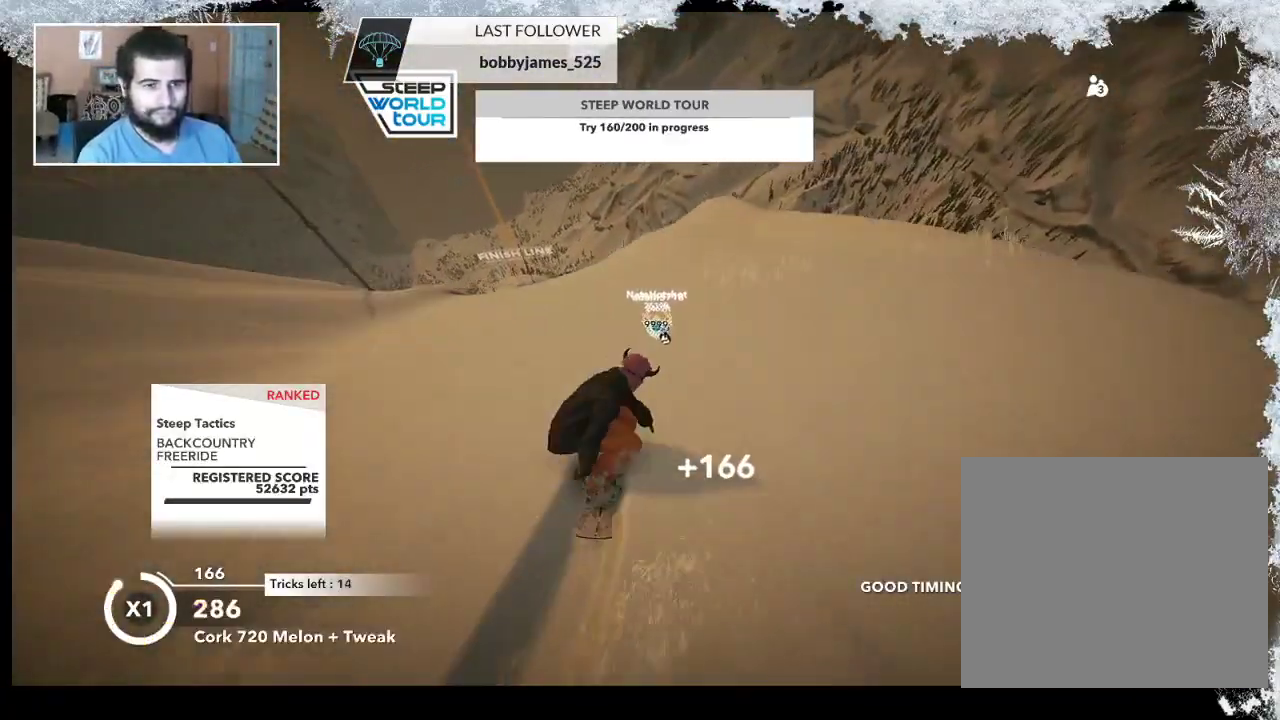
{"buttons": [], "left_stick": "center", "right_stick": "center", "events": [[67, "left_stick", "up-right"], [367, "left_stick", "center"]]}
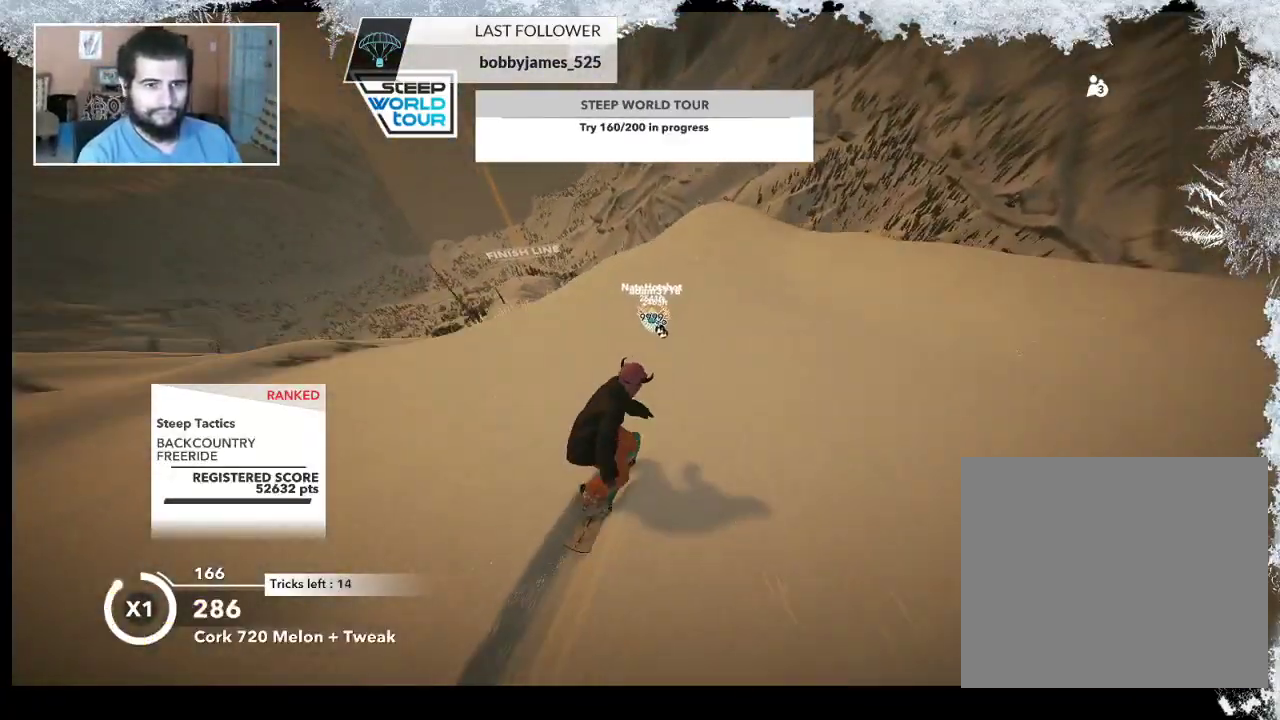
{"buttons": ["R2"], "left_stick": "left", "right_stick": "center", "events": [[33, "R2", "down"], [500, "left_stick", "left"]]}
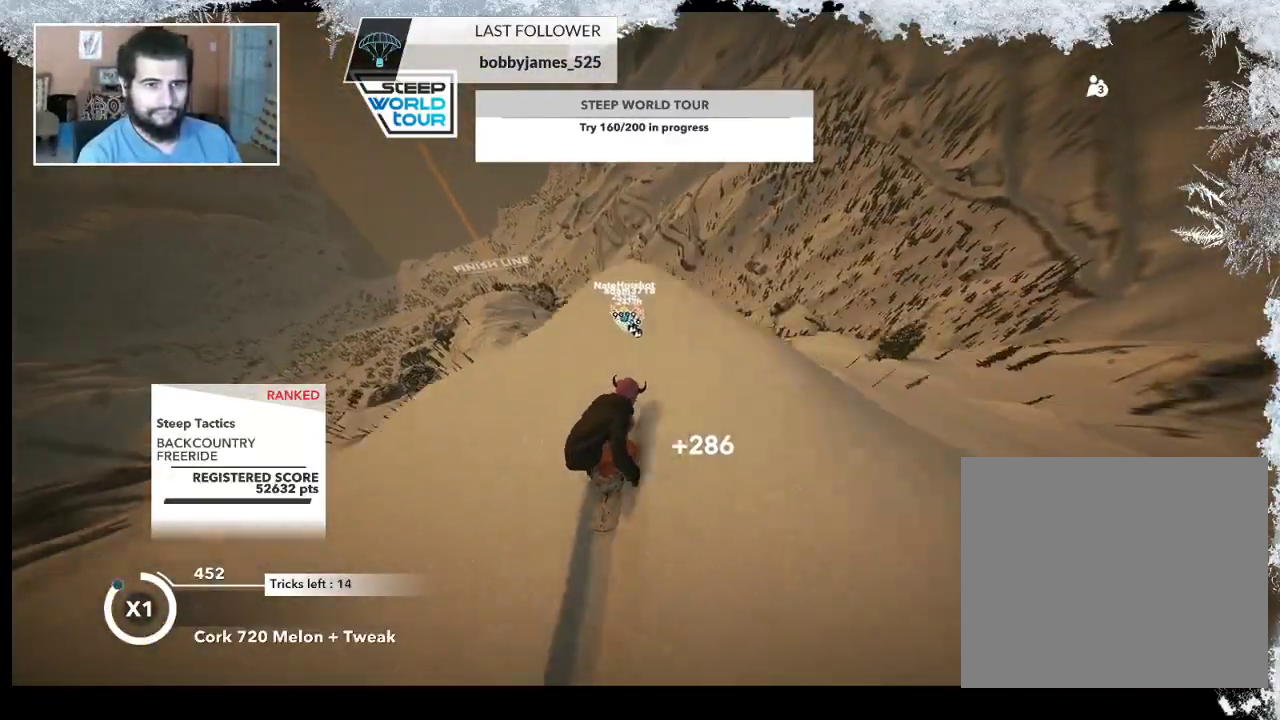
{"buttons": ["L2"], "left_stick": "left", "right_stick": "down-right", "events": [[33, "L2", "down"], [100, "R2", "up"], [133, "right_stick", "down"], [233, "right_stick", "down-right"]]}
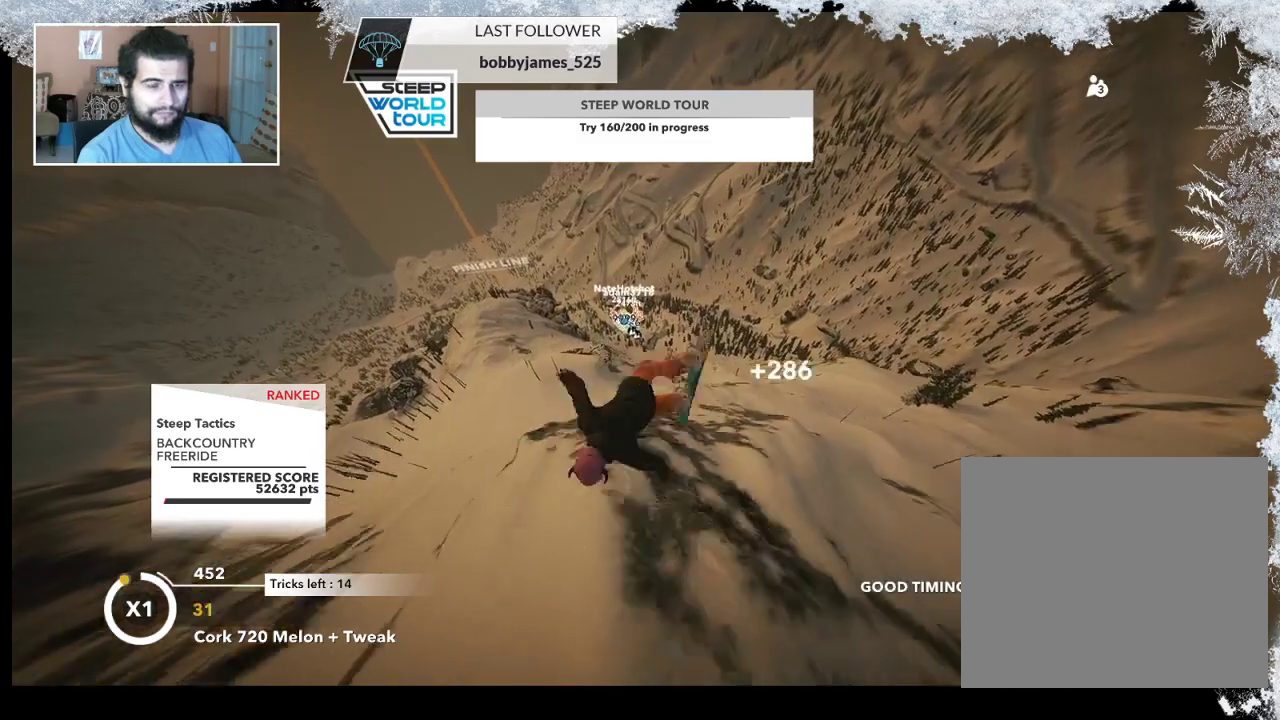
{"buttons": ["L2"], "left_stick": "left", "right_stick": "up-right", "events": [[300, "right_stick", "up-right"]]}
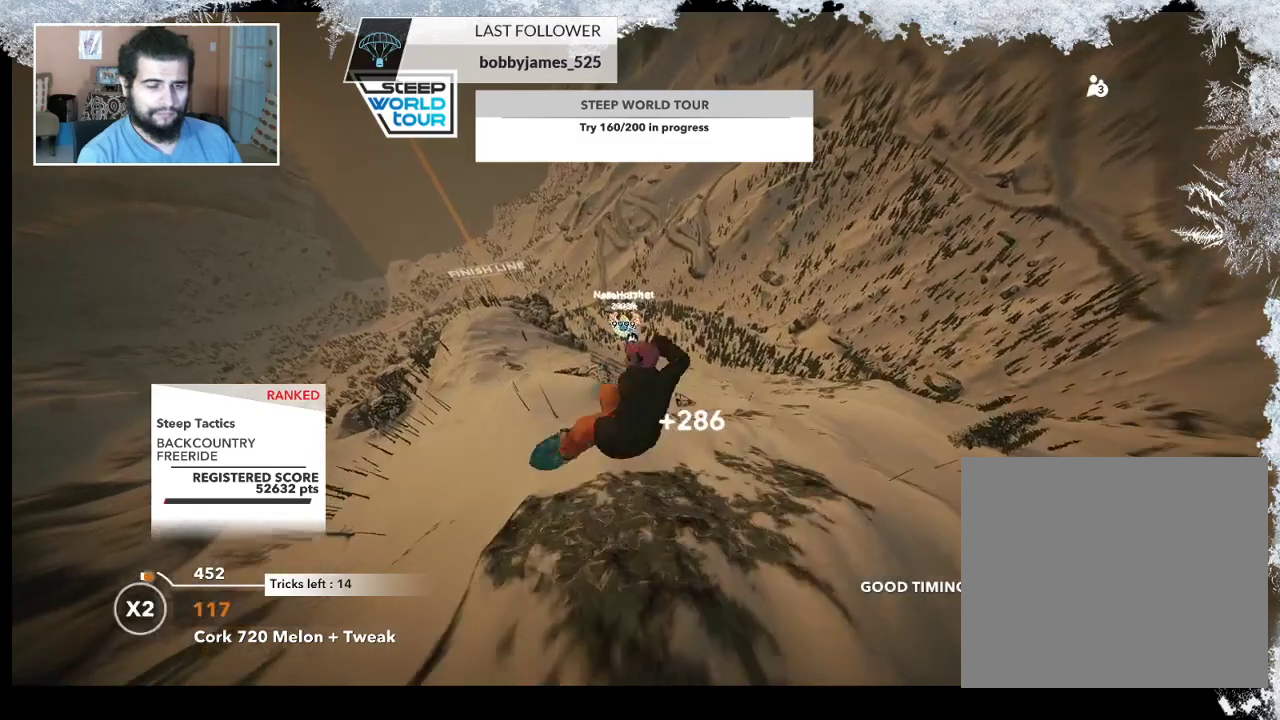
{"buttons": ["L2"], "left_stick": "left", "right_stick": "up-right", "events": []}
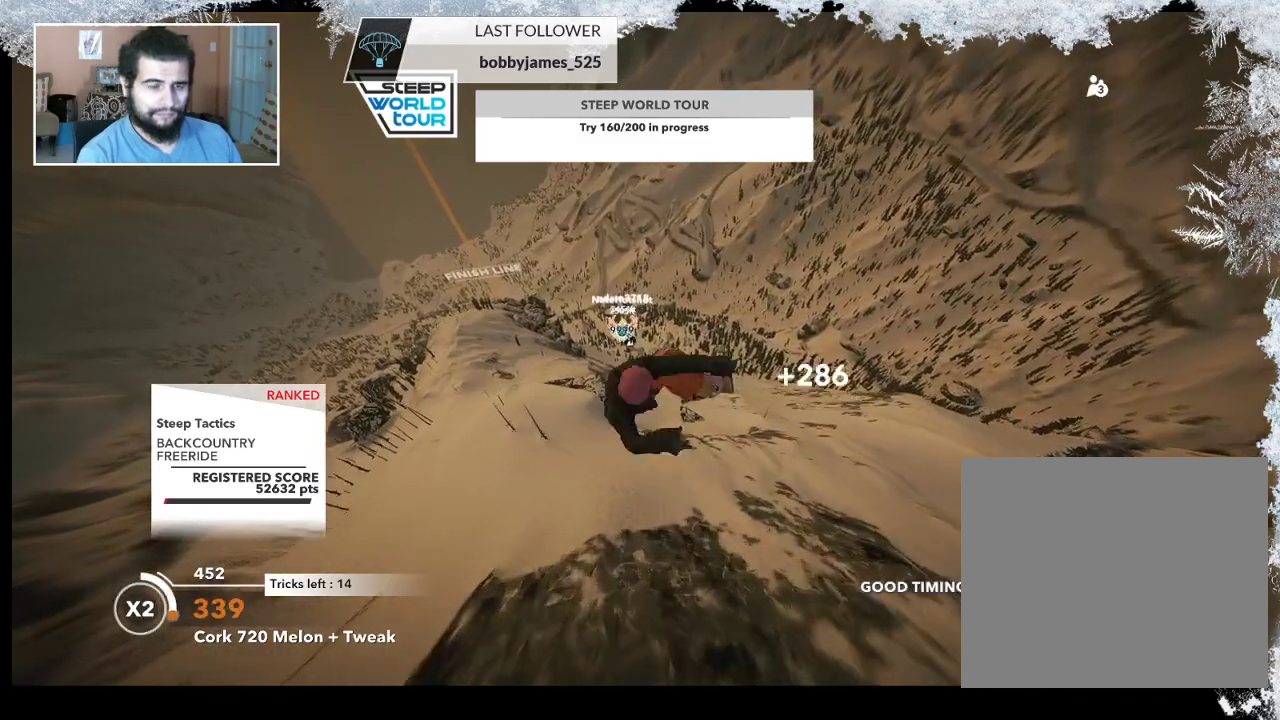
{"buttons": ["L2"], "left_stick": "left", "right_stick": "up-right", "events": []}
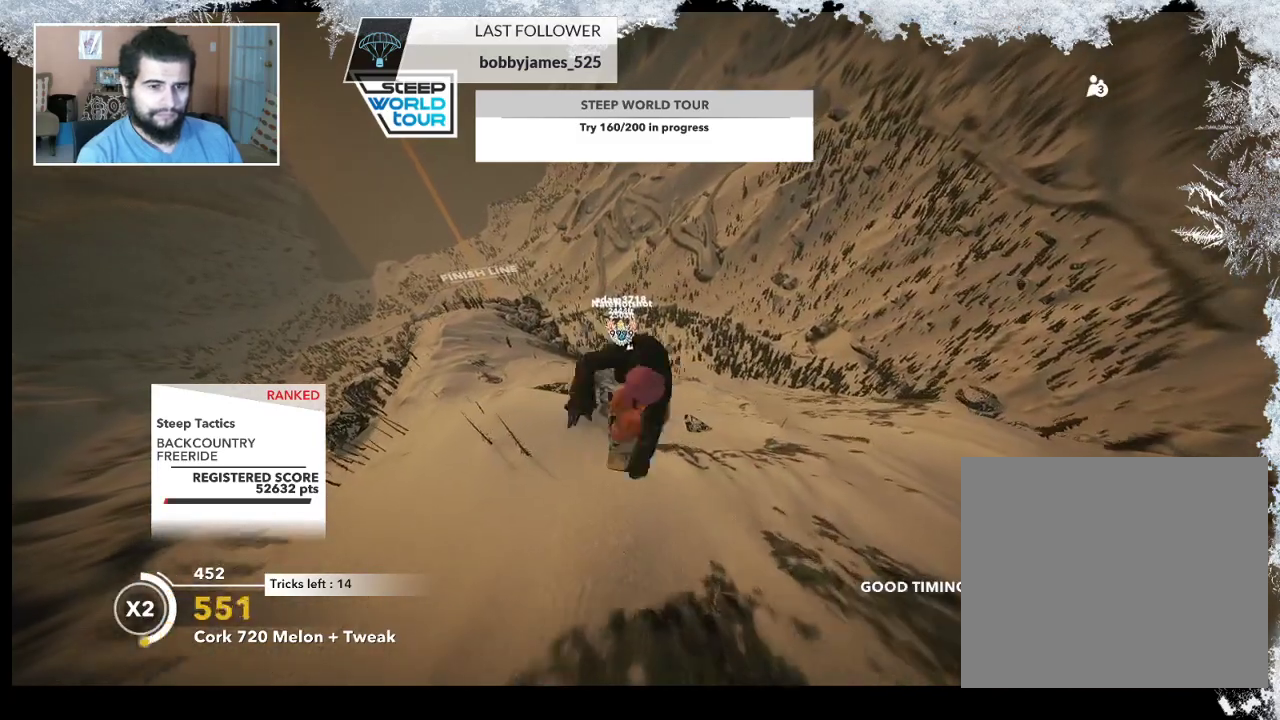
{"buttons": ["L2"], "left_stick": "left", "right_stick": "up-right", "events": []}
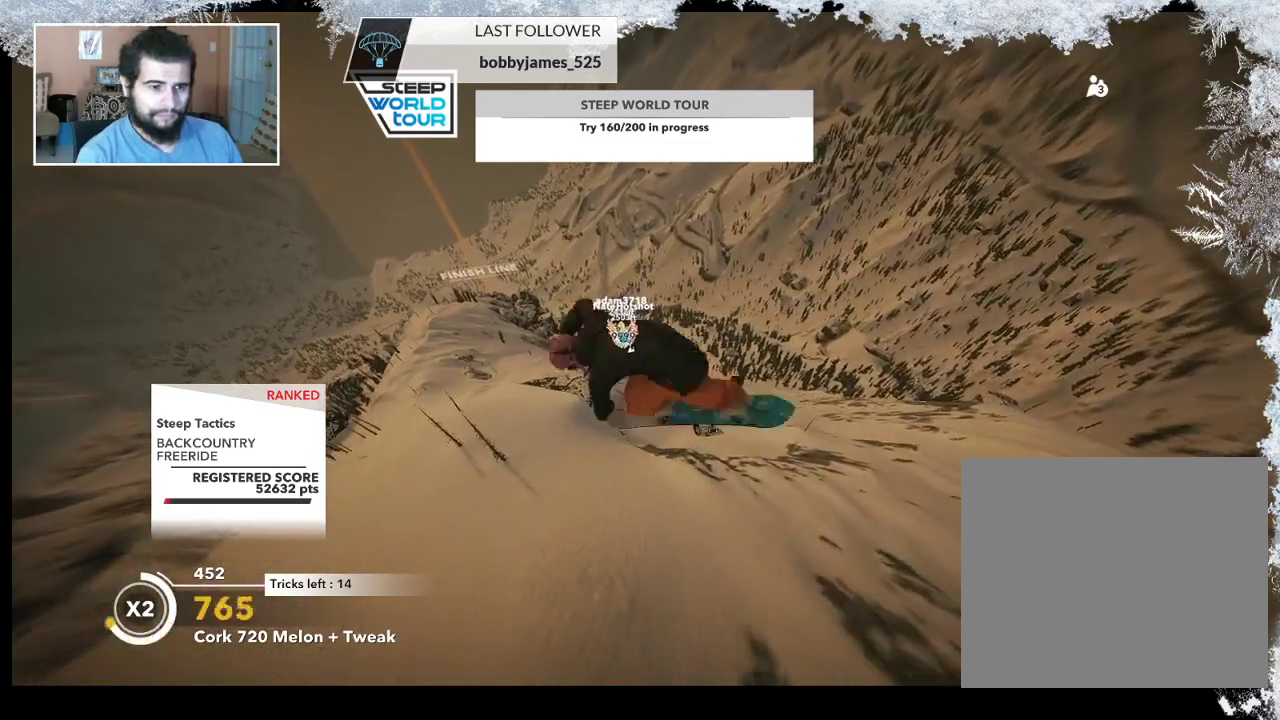
{"buttons": ["L2"], "left_stick": "center", "right_stick": "up-right", "events": [[367, "left_stick", "center"]]}
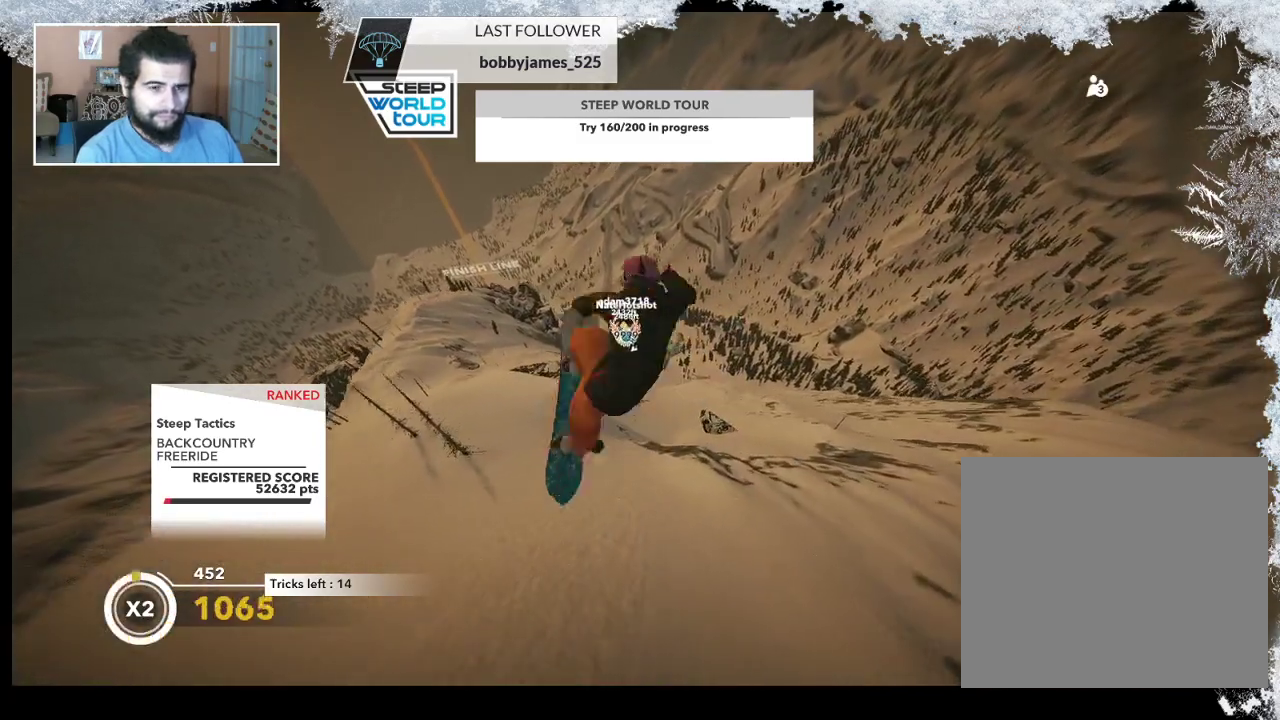
{"buttons": ["L2"], "left_stick": "center", "right_stick": "up-right", "events": []}